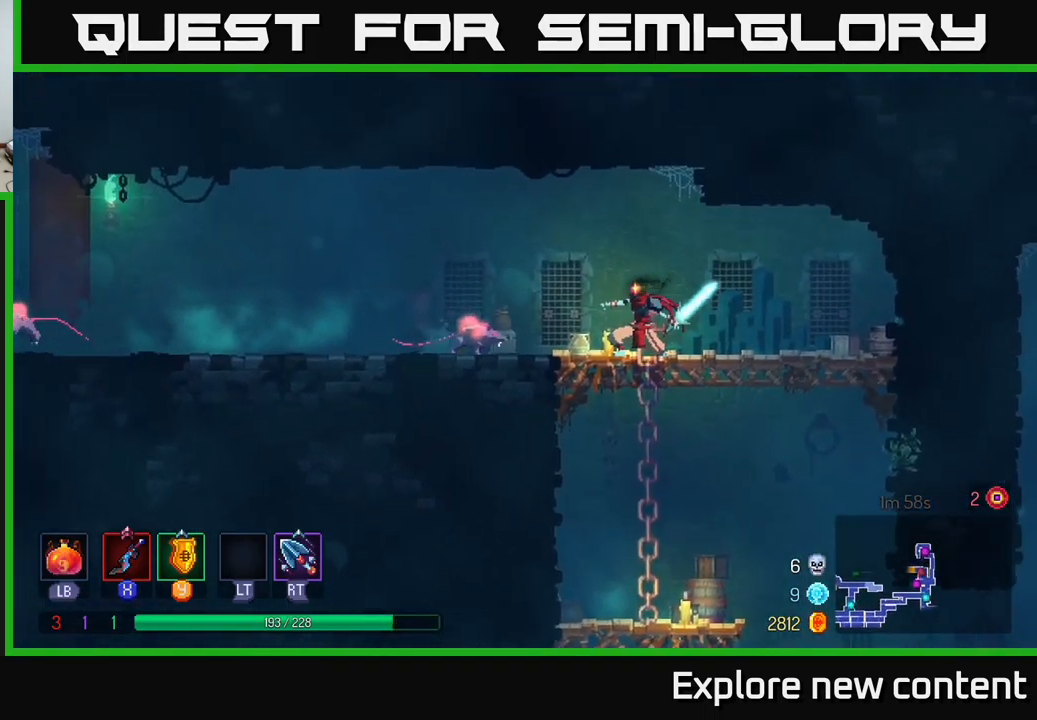
Gameplay with a controller (Xbox layout); each line is a JSON object with the inputs held at the frame after it. "events" lists button and stick changes between this image and that frame as [ms after this image, input, new state], when the widget could be followed in between.
{"buttons": [], "left_stick": "left", "right_stick": "center", "events": [[217, "X", "down"], [333, "X", "up"]]}
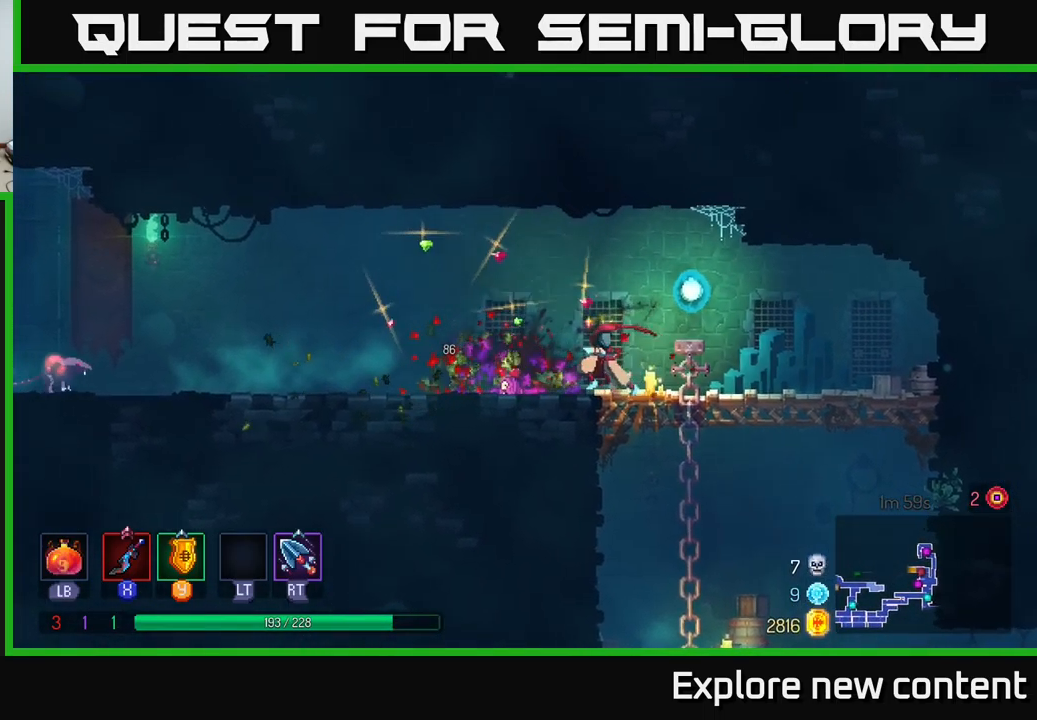
{"buttons": [], "left_stick": "left", "right_stick": "center", "events": []}
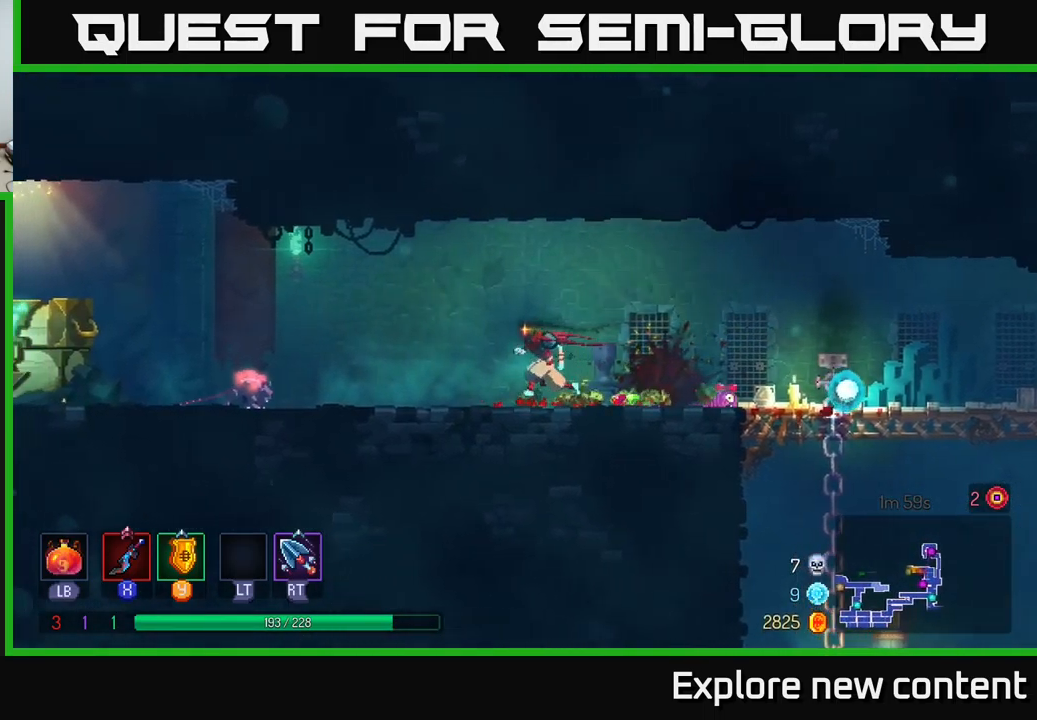
{"buttons": [], "left_stick": "left", "right_stick": "center", "events": [[333, "X", "down"], [450, "X", "up"]]}
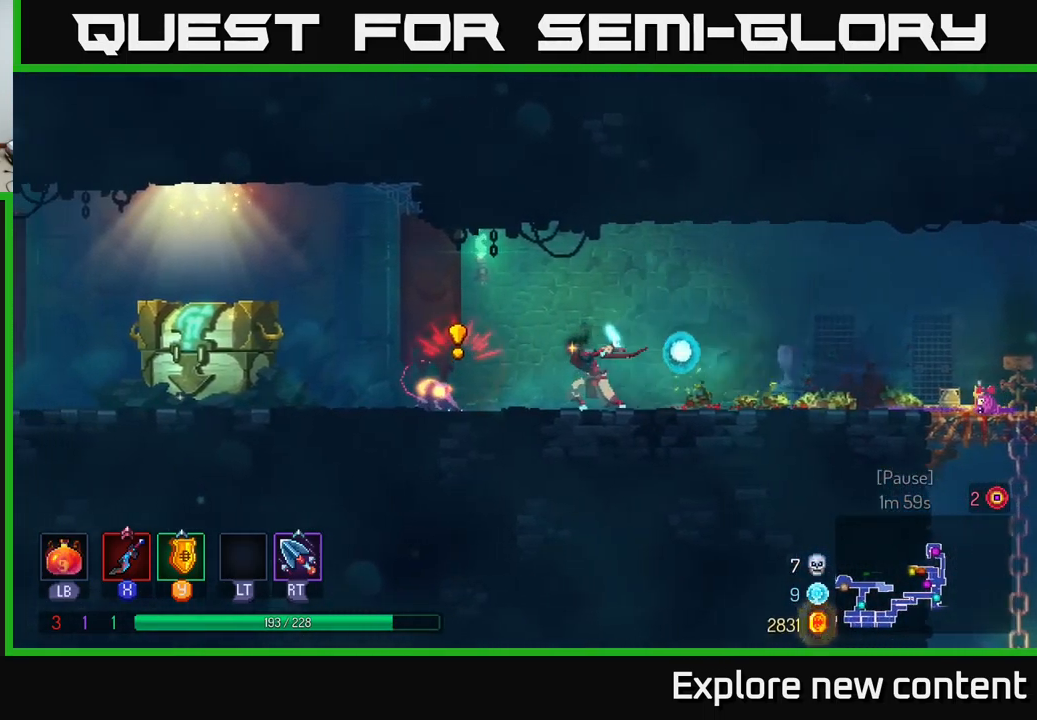
{"buttons": [], "left_stick": "center", "right_stick": "center", "events": [[133, "X", "down"], [250, "X", "up"], [317, "A", "down"], [400, "X", "down"], [433, "A", "up"], [450, "left_stick", "center"], [483, "X", "up"]]}
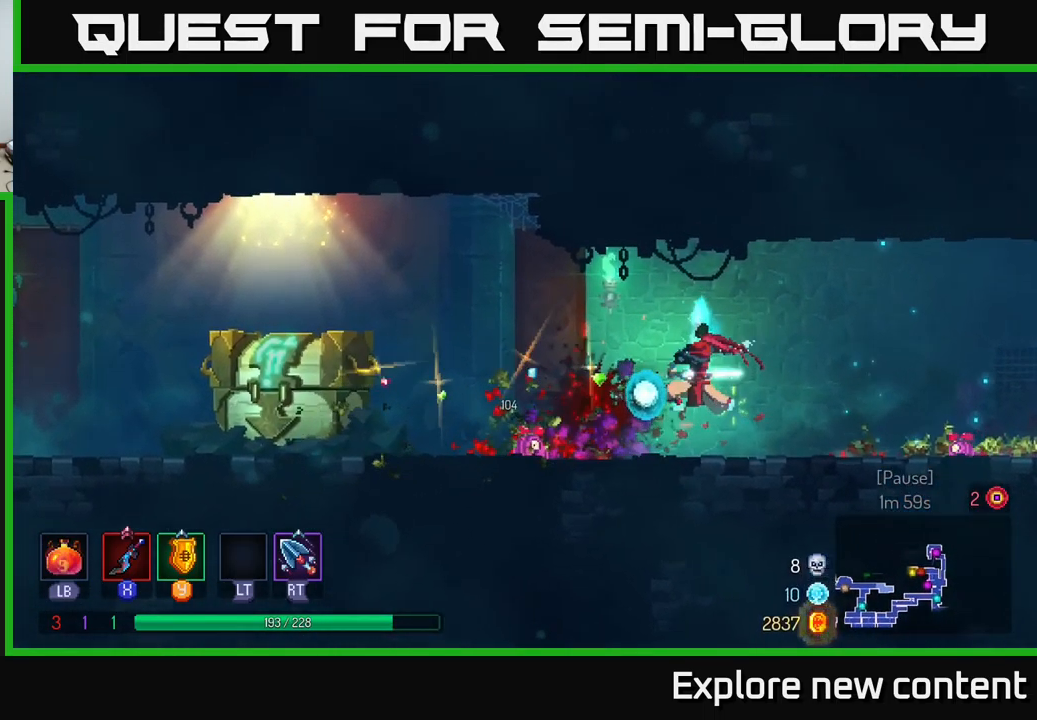
{"buttons": [], "left_stick": "right", "right_stick": "center", "events": [[117, "left_stick", "right"], [283, "B", "down"], [450, "B", "up"]]}
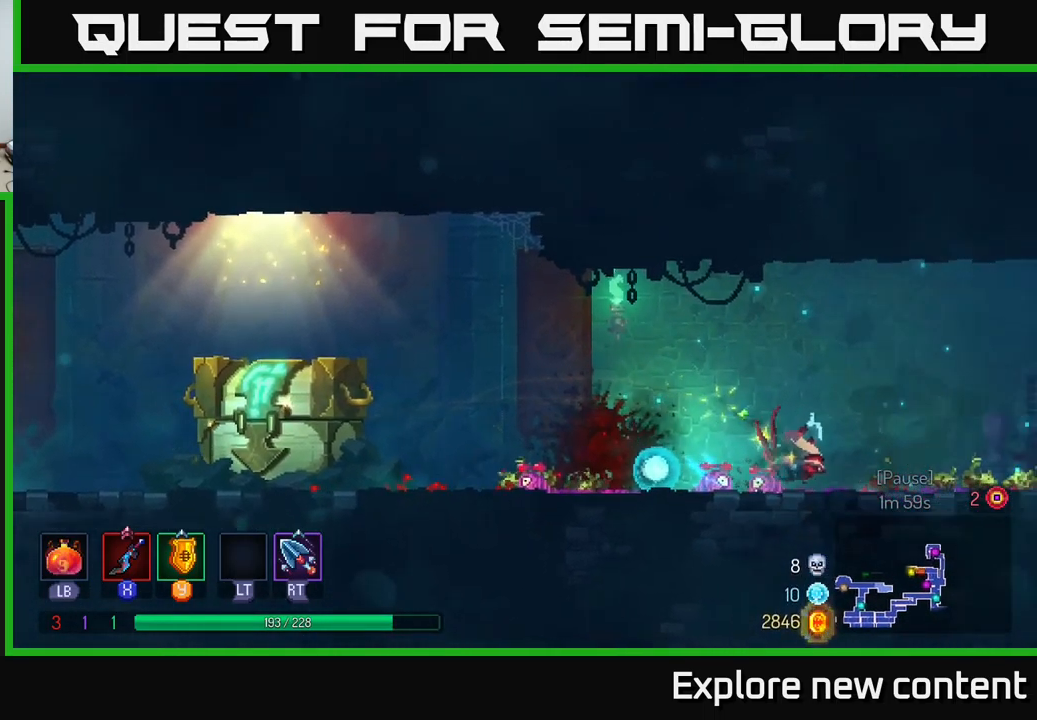
{"buttons": ["A"], "left_stick": "right", "right_stick": "center", "events": [[434, "A", "down"]]}
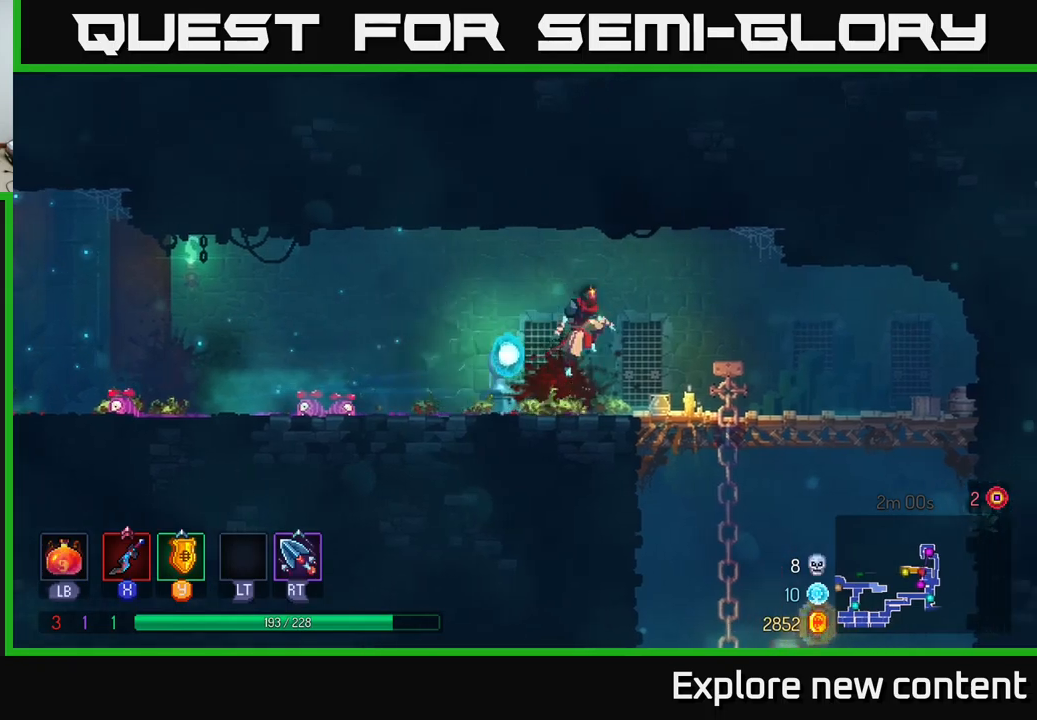
{"buttons": ["B"], "left_stick": "left", "right_stick": "center", "events": [[17, "A", "up"], [384, "B", "down"], [384, "left_stick", "left"]]}
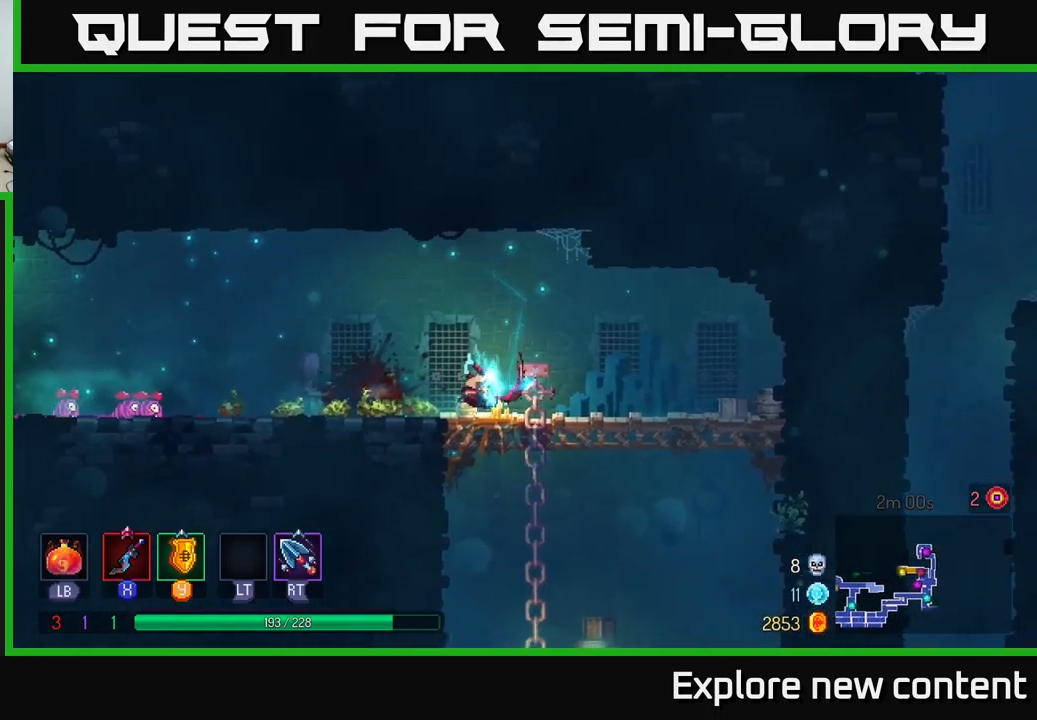
{"buttons": ["A"], "left_stick": "left", "right_stick": "center", "events": [[50, "B", "up"], [350, "A", "down"]]}
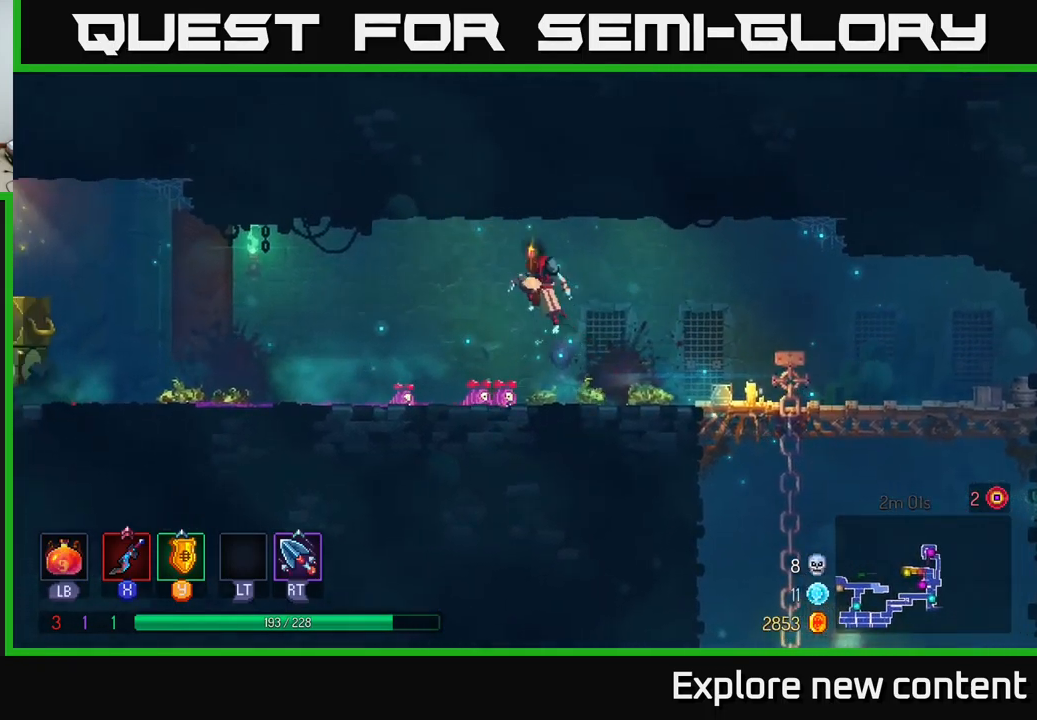
{"buttons": ["B"], "left_stick": "left", "right_stick": "center", "events": [[50, "A", "up"], [317, "B", "down"]]}
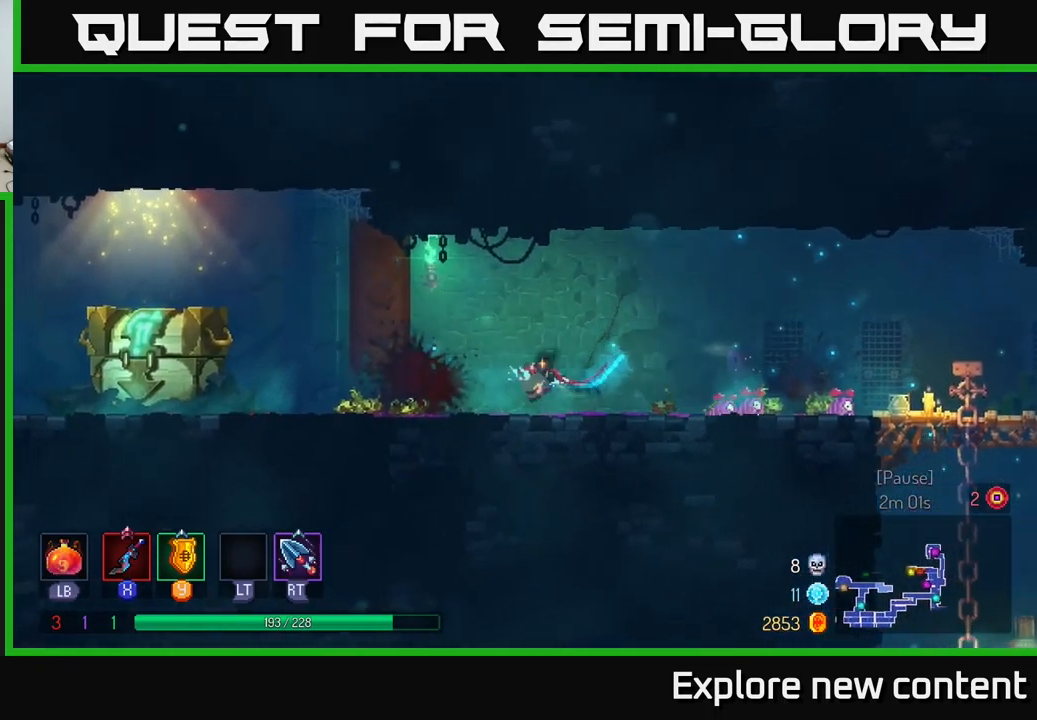
{"buttons": [], "left_stick": "left", "right_stick": "center", "events": [[34, "B", "up"], [267, "X", "down"], [434, "X", "up"]]}
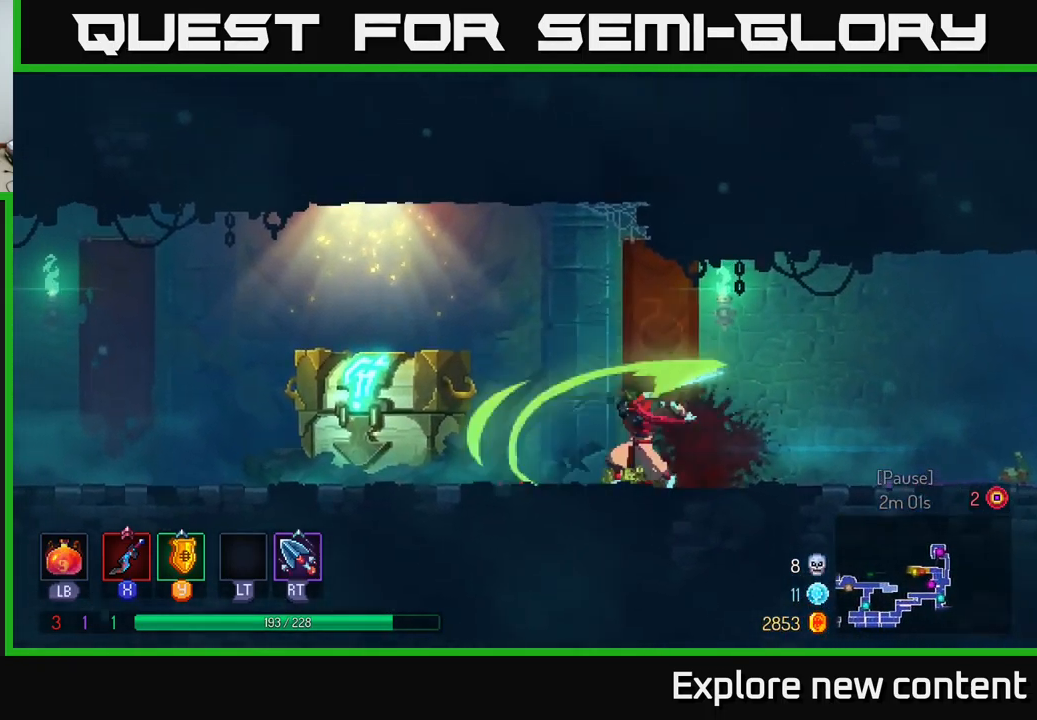
{"buttons": [], "left_stick": "left", "right_stick": "center", "events": []}
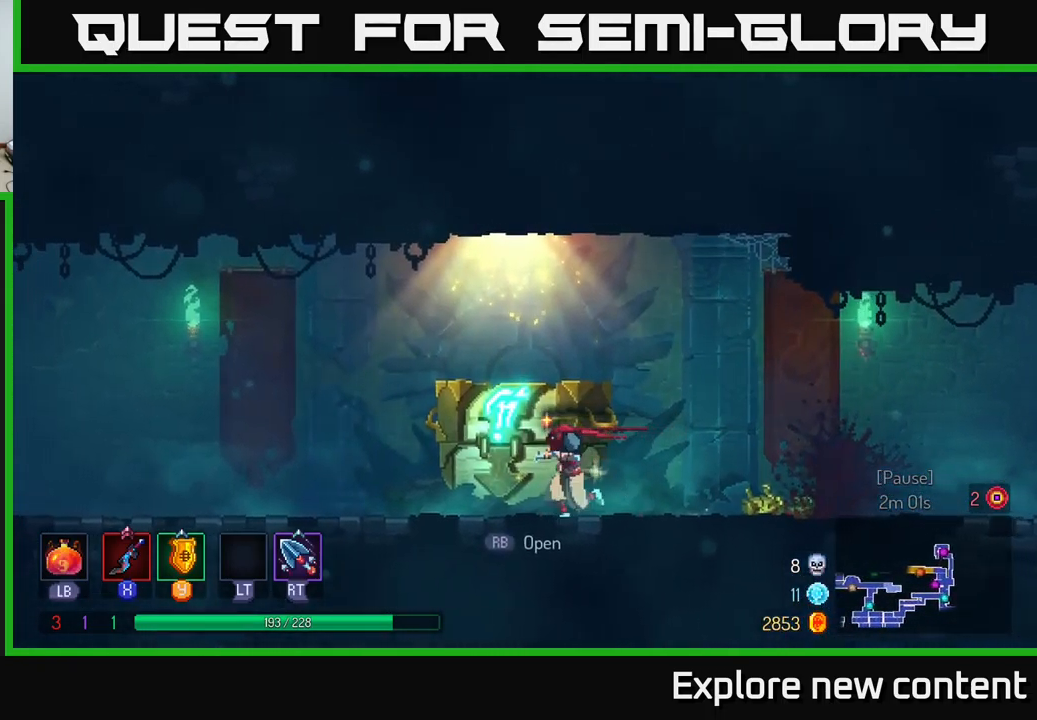
{"buttons": ["R1"], "left_stick": "center", "right_stick": "center", "events": [[100, "left_stick", "center"], [467, "R1", "down"]]}
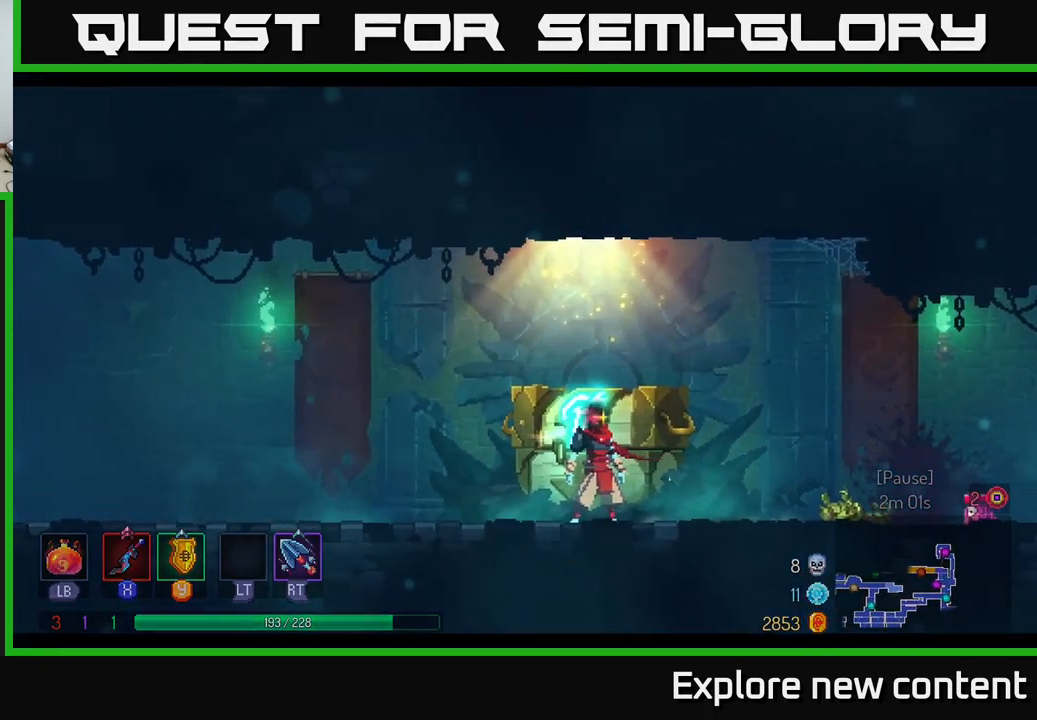
{"buttons": [], "left_stick": "center", "right_stick": "center", "events": [[84, "R1", "up"]]}
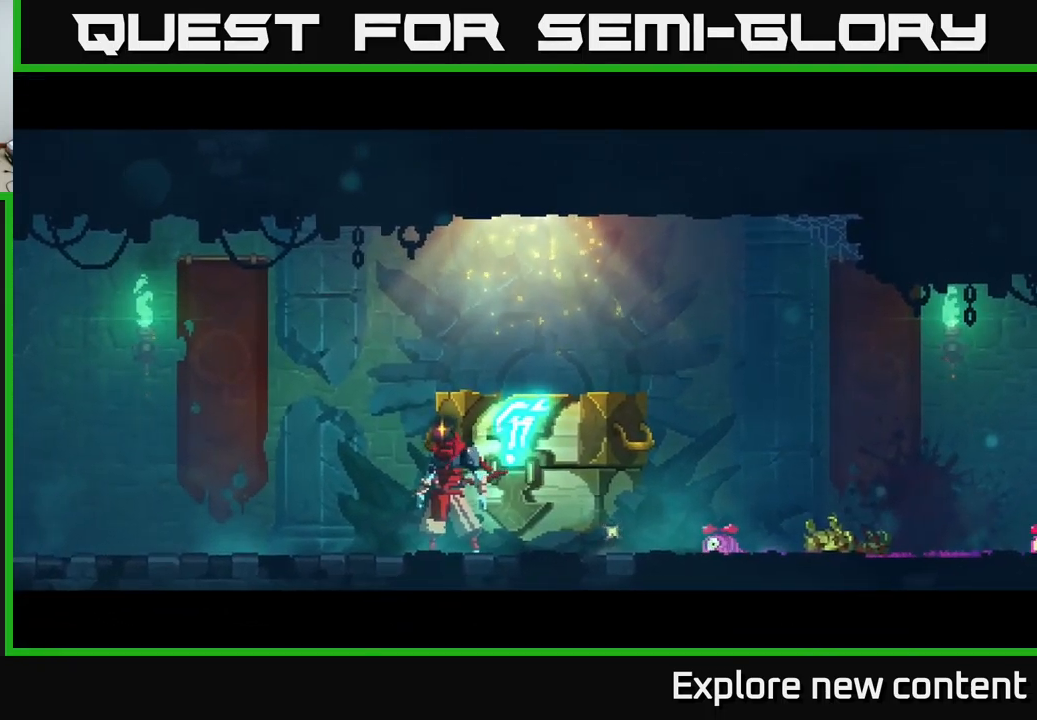
{"buttons": [], "left_stick": "center", "right_stick": "center", "events": []}
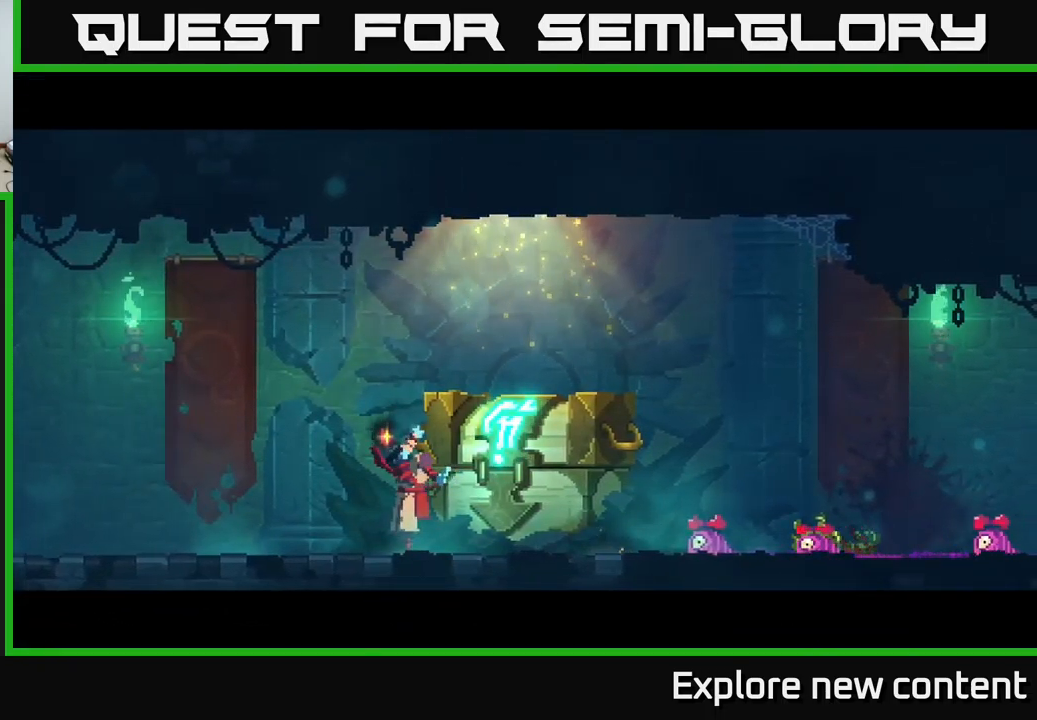
{"buttons": [], "left_stick": "center", "right_stick": "center", "events": []}
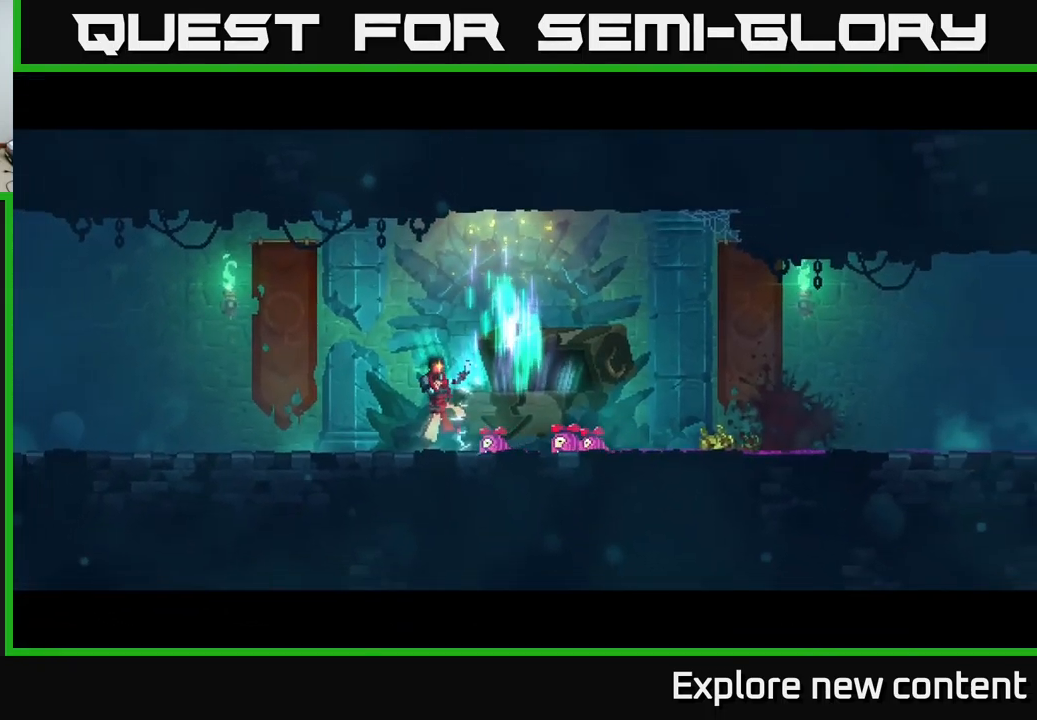
{"buttons": [], "left_stick": "right", "right_stick": "center", "events": [[500, "left_stick", "right"]]}
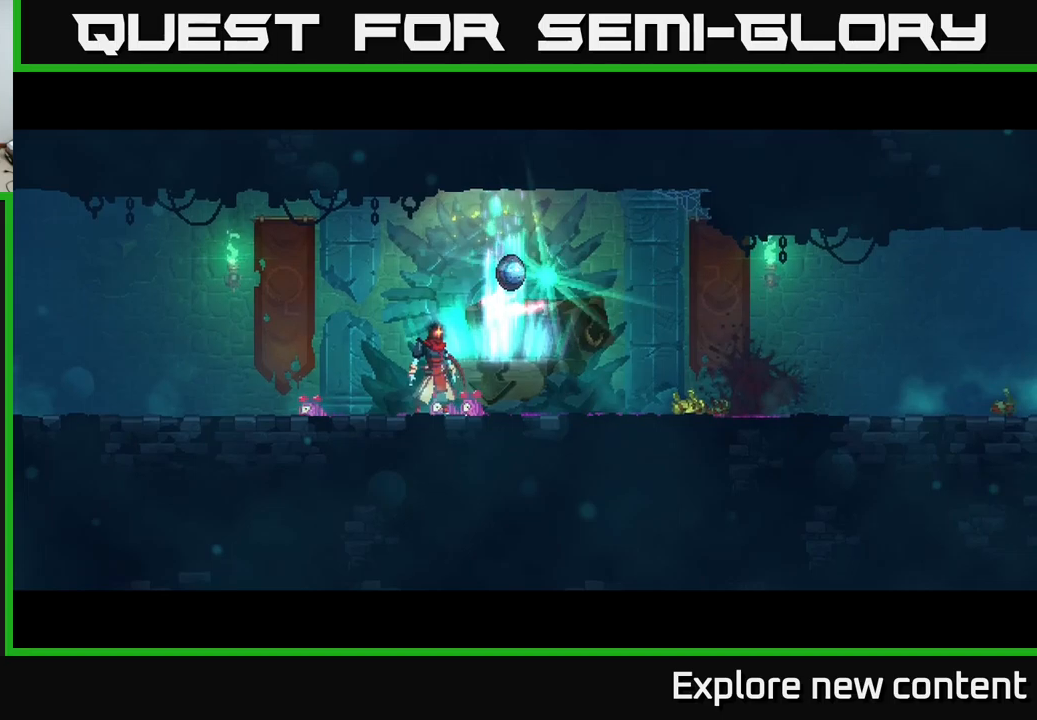
{"buttons": [], "left_stick": "center", "right_stick": "center", "events": [[384, "left_stick", "center"]]}
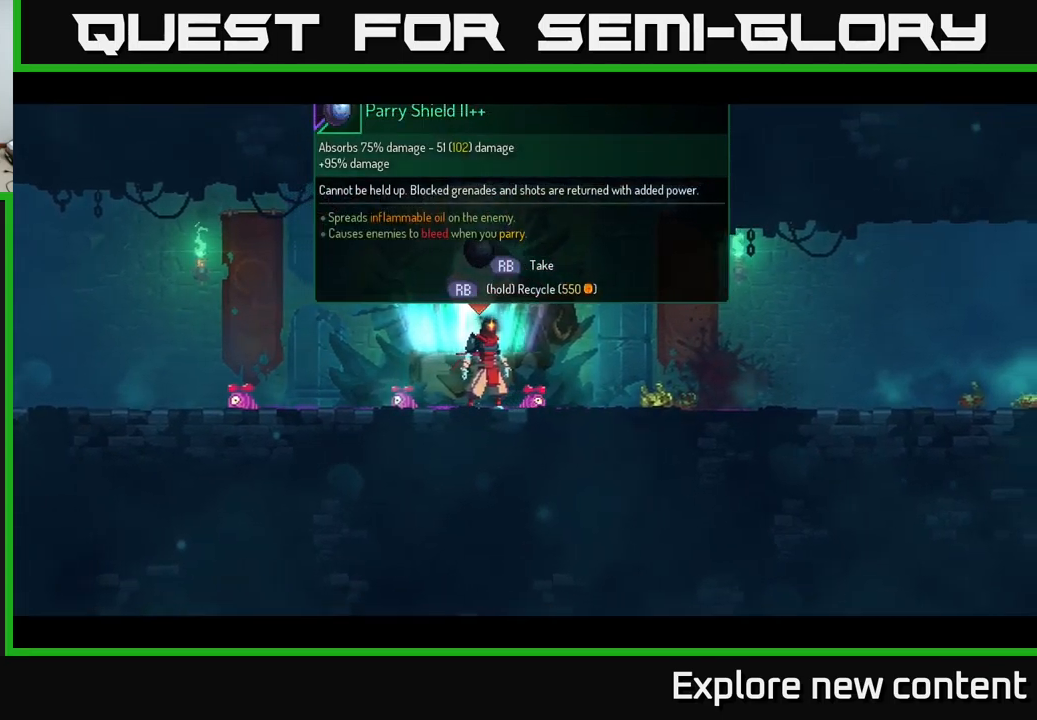
{"buttons": [], "left_stick": "center", "right_stick": "center", "events": []}
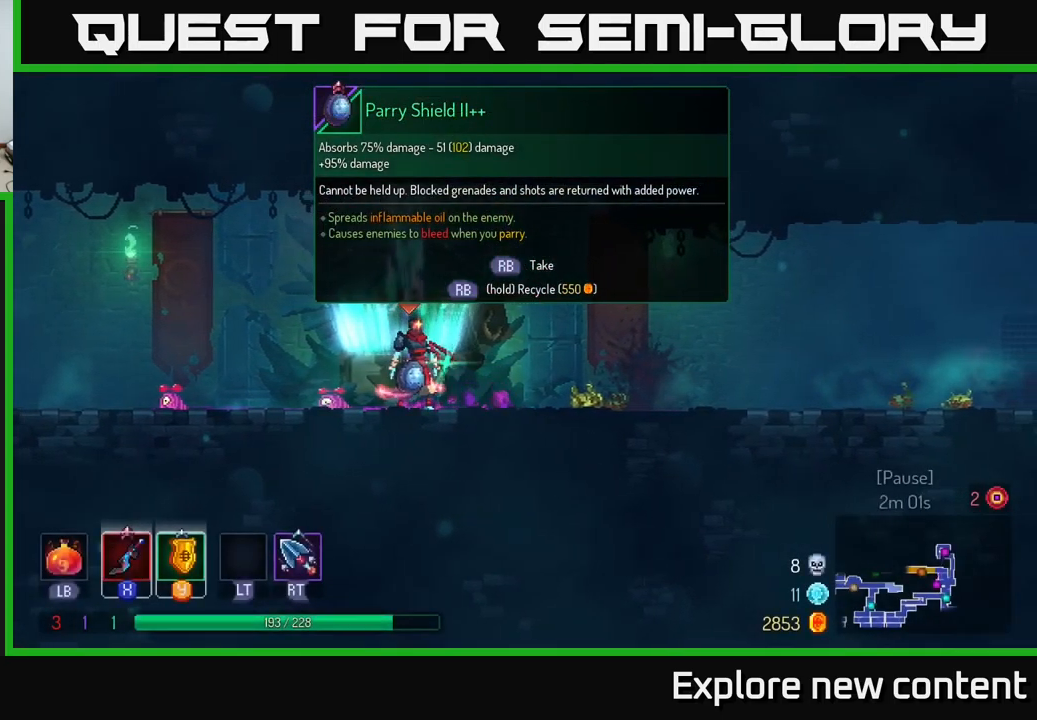
{"buttons": [], "left_stick": "center", "right_stick": "center", "events": []}
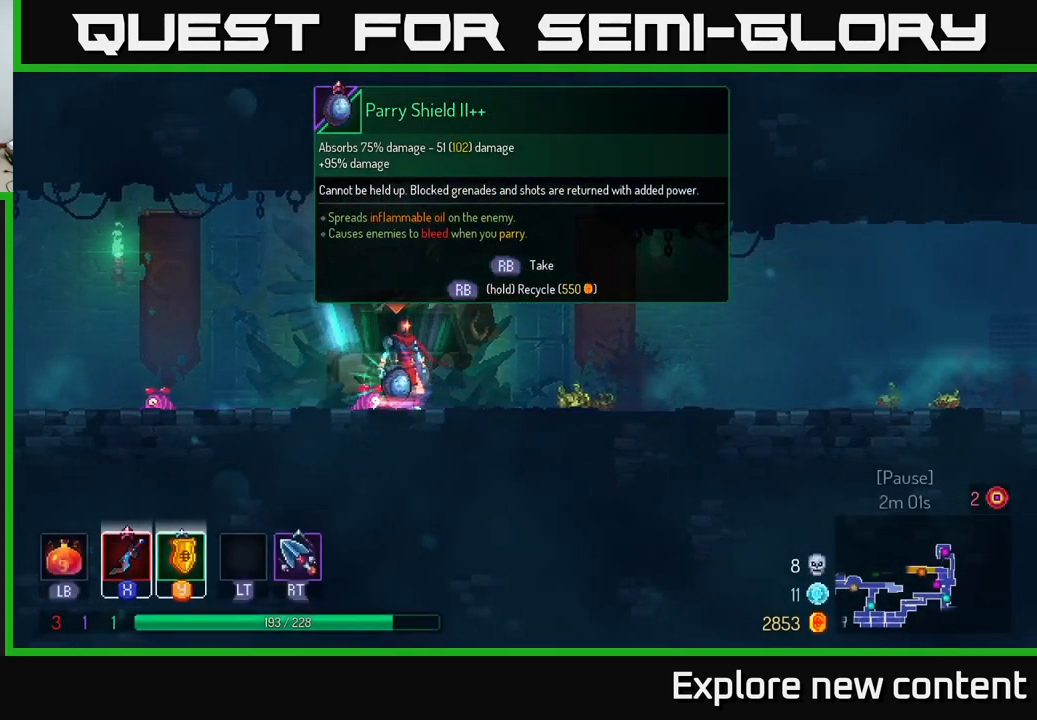
{"buttons": [], "left_stick": "center", "right_stick": "center", "events": []}
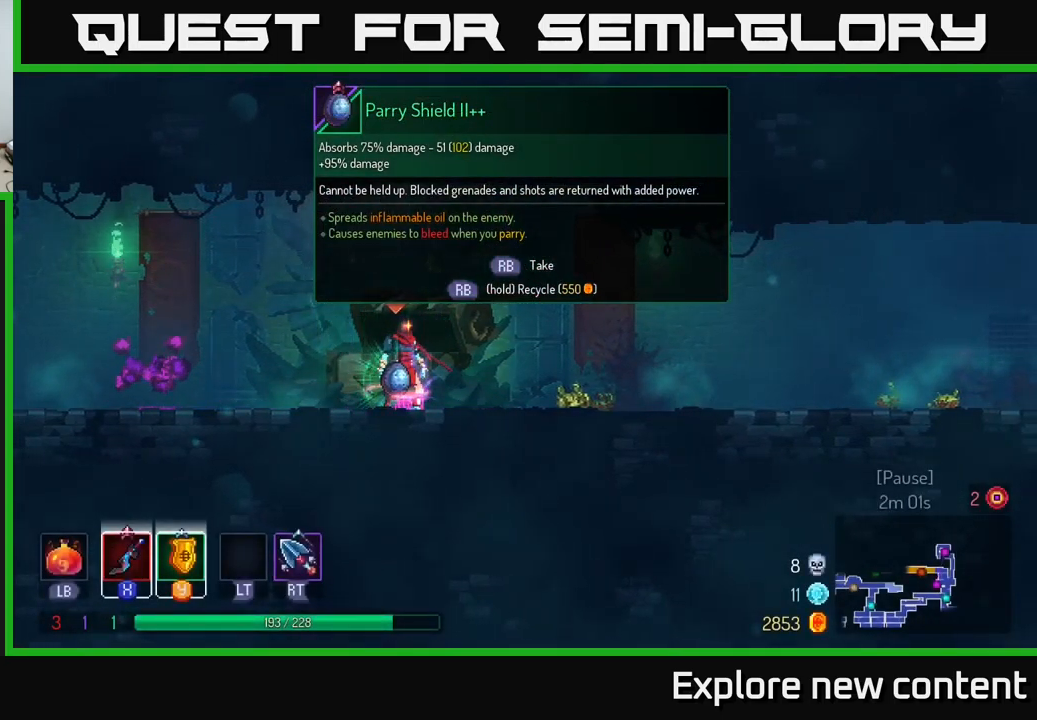
{"buttons": [], "left_stick": "center", "right_stick": "center", "events": []}
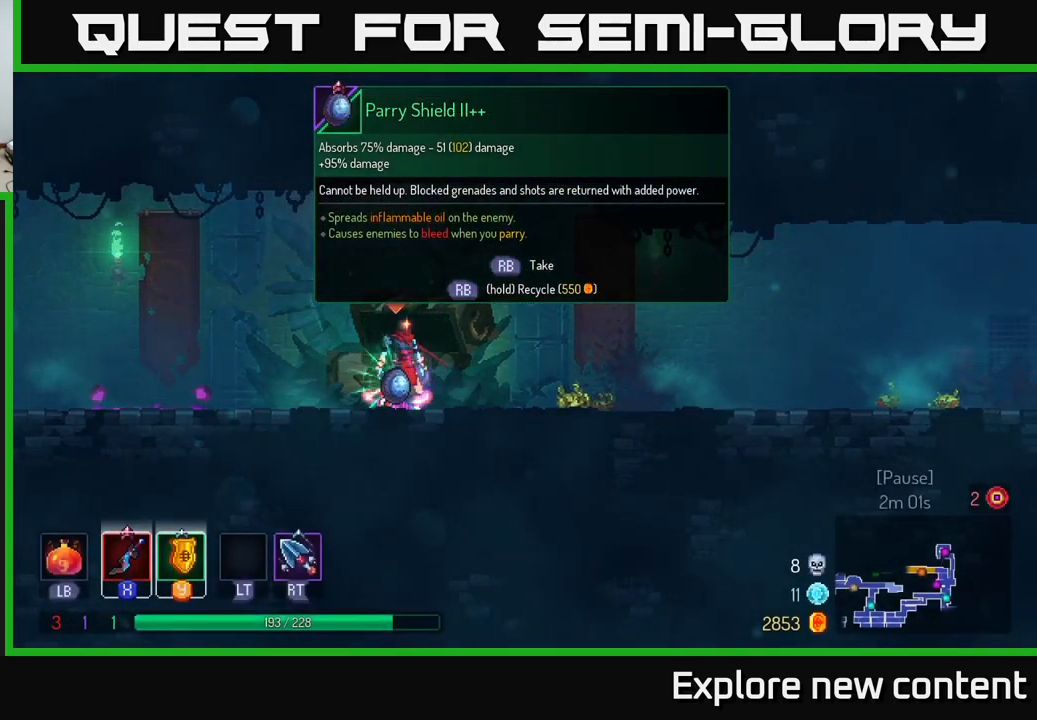
{"buttons": [], "left_stick": "center", "right_stick": "center", "events": []}
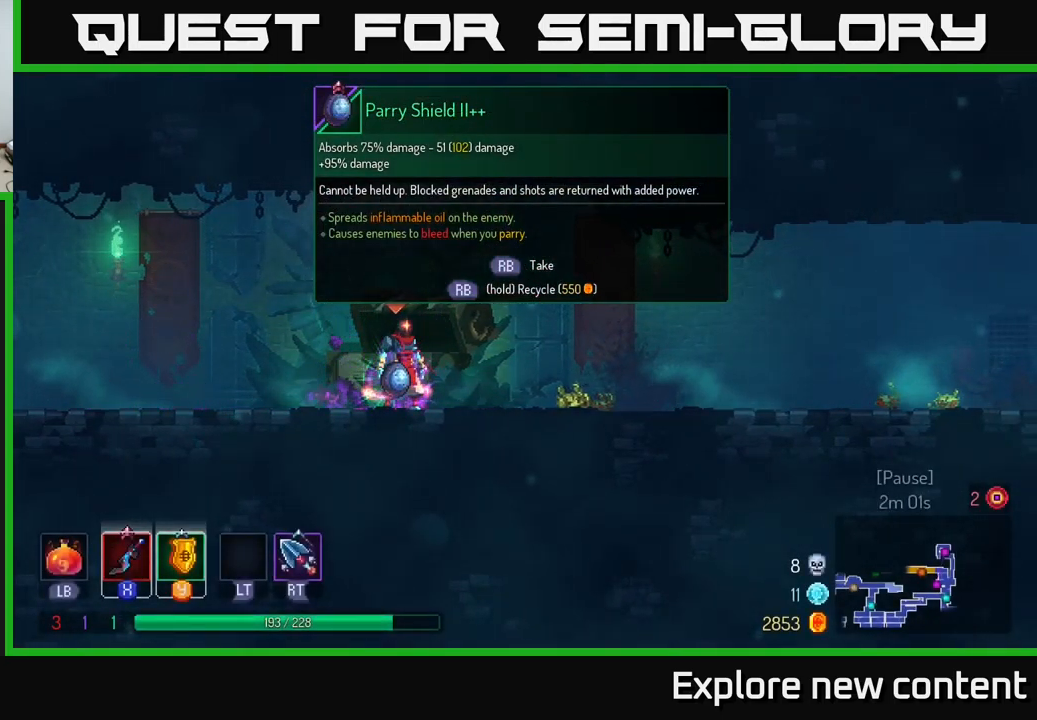
{"buttons": [], "left_stick": "center", "right_stick": "center", "events": []}
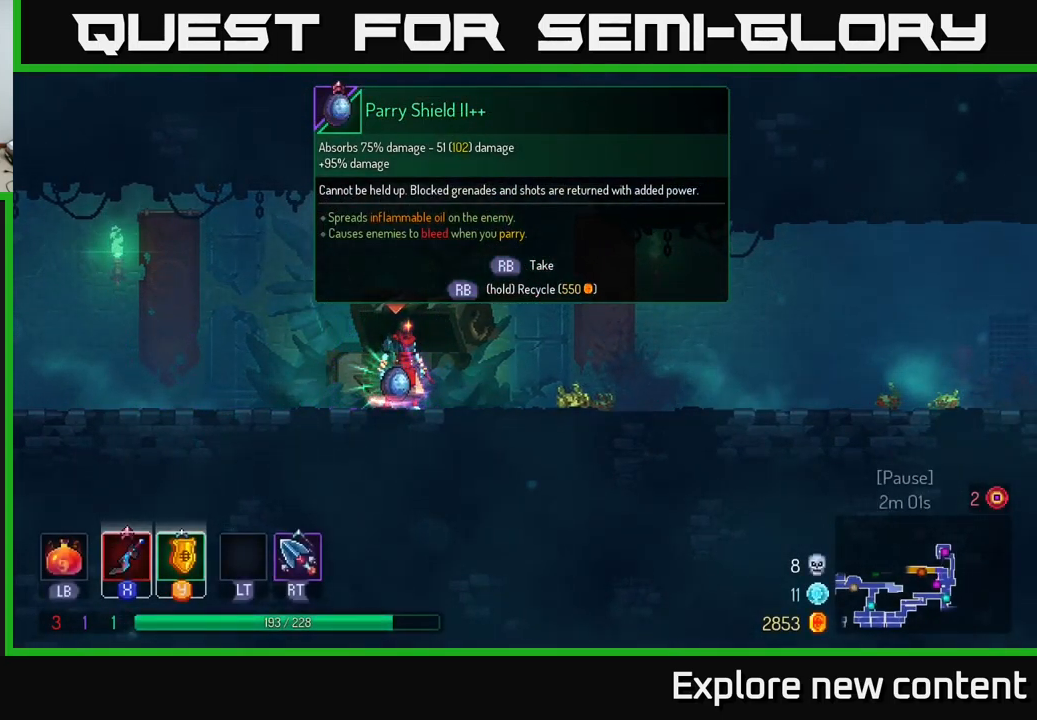
{"buttons": [], "left_stick": "center", "right_stick": "center", "events": [[234, "R1", "down"], [300, "R1", "up"]]}
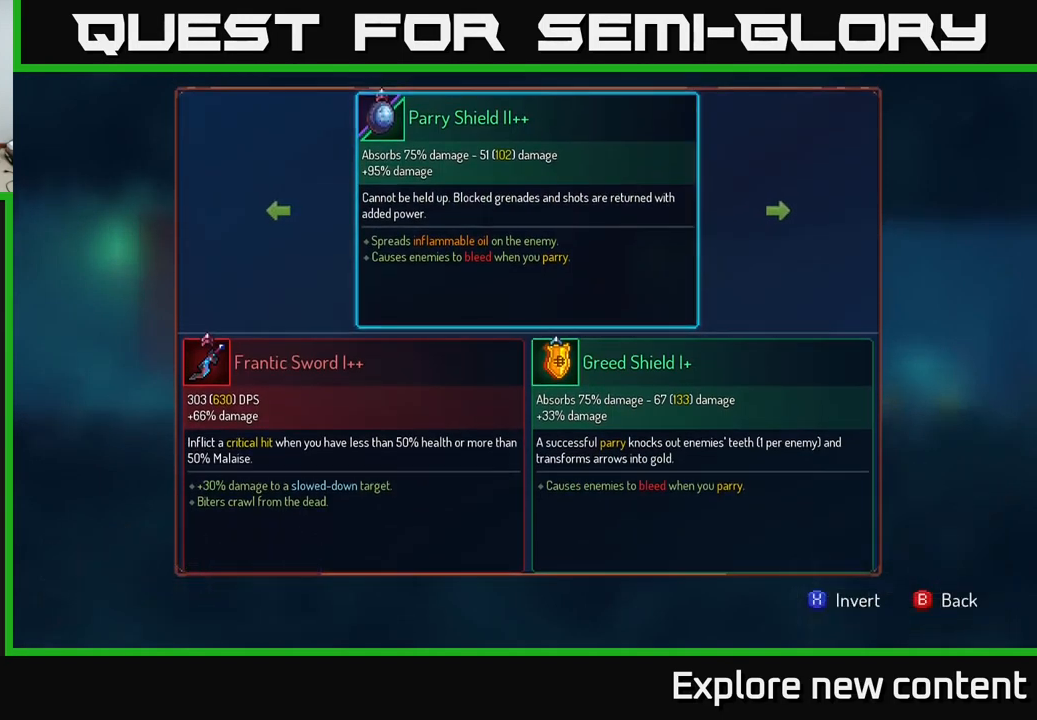
{"buttons": [], "left_stick": "center", "right_stick": "center", "events": []}
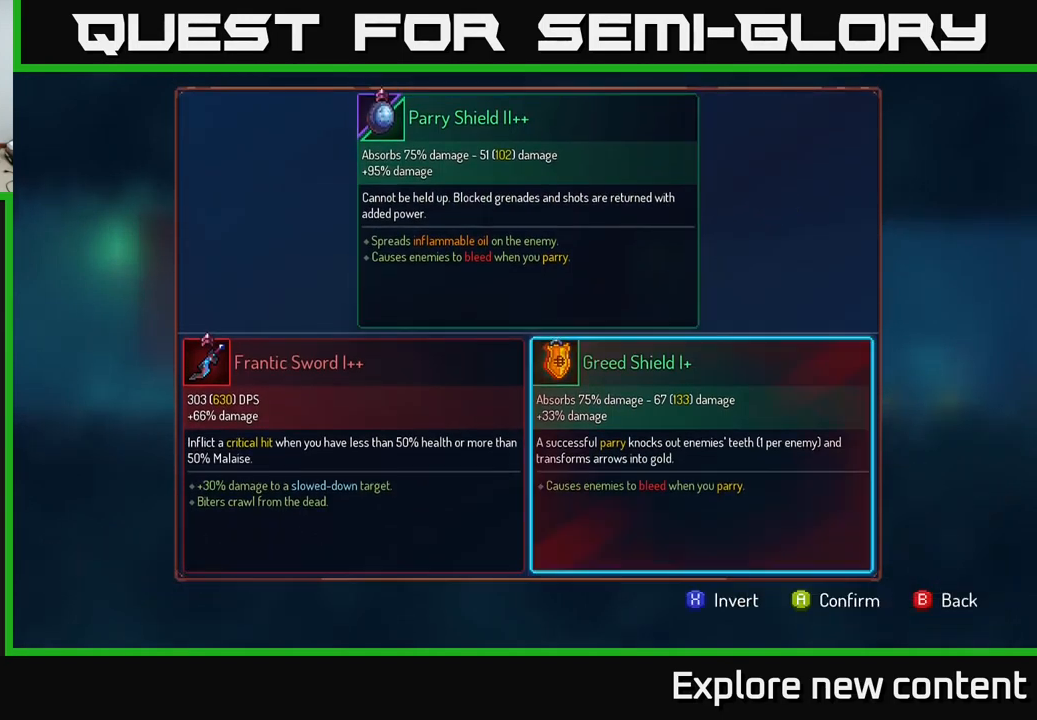
{"buttons": [], "left_stick": "center", "right_stick": "center", "events": [[17, "left_stick", "right"], [150, "left_stick", "center"], [234, "A", "down"], [367, "A", "up"]]}
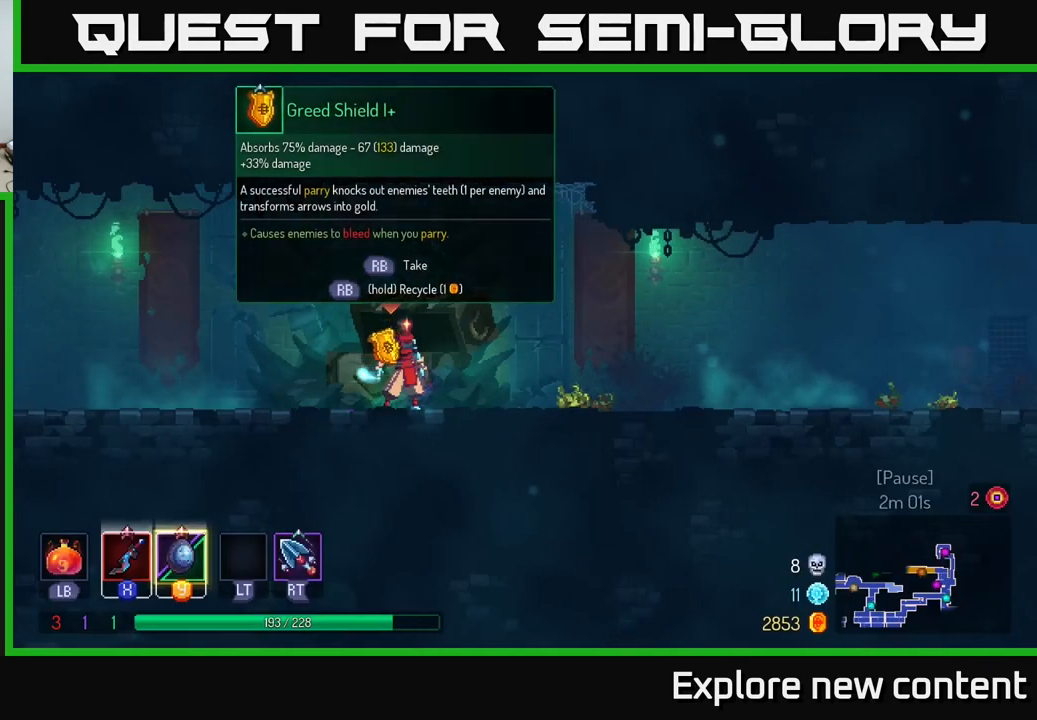
{"buttons": ["R1"], "left_stick": "center", "right_stick": "center", "events": [[401, "R1", "down"]]}
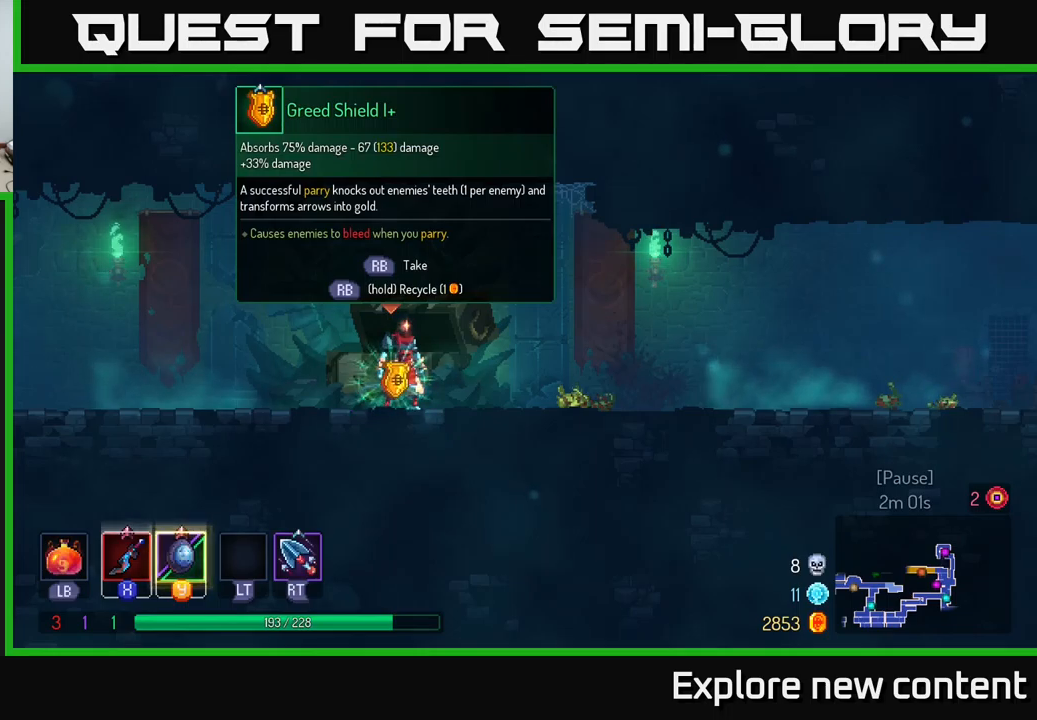
{"buttons": ["R1"], "left_stick": "center", "right_stick": "center", "events": []}
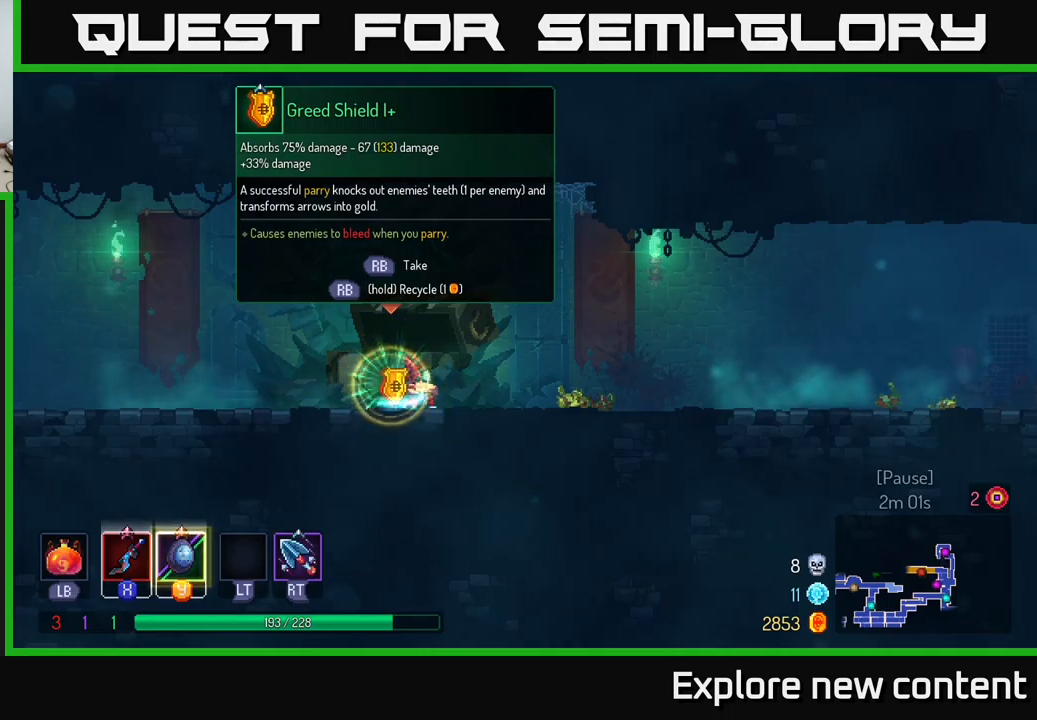
{"buttons": ["A"], "left_stick": "left", "right_stick": "center", "events": [[317, "left_stick", "left"], [400, "R1", "up"], [417, "A", "down"]]}